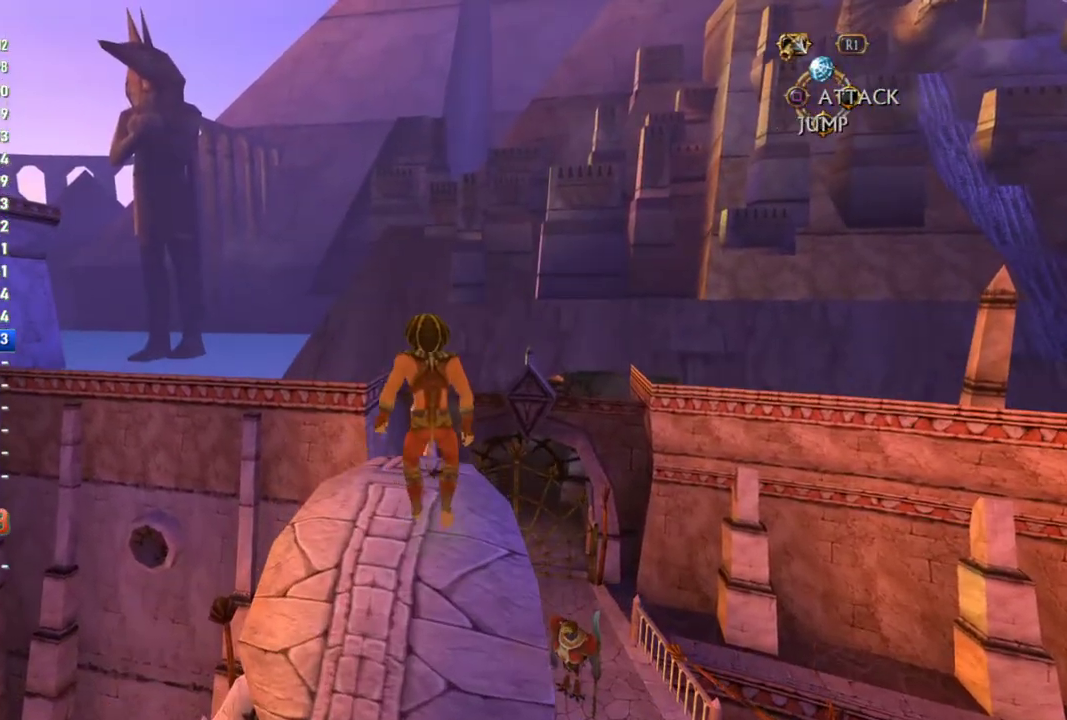
Gameplay with a controller (PlayStation layout); each line is a JSON object with the inputs held at the frame after it. "events" lists button and stick changes between this image and that frame as [ms after this image, input, new state], when the widget could be followed in between. This overlay highlights the sticks when they move; stick clicks (L3 R3) are not distinguishable. Not read: L2 L3 R2 R3.
{"buttons": [], "left_stick": "center", "right_stick": "center", "events": []}
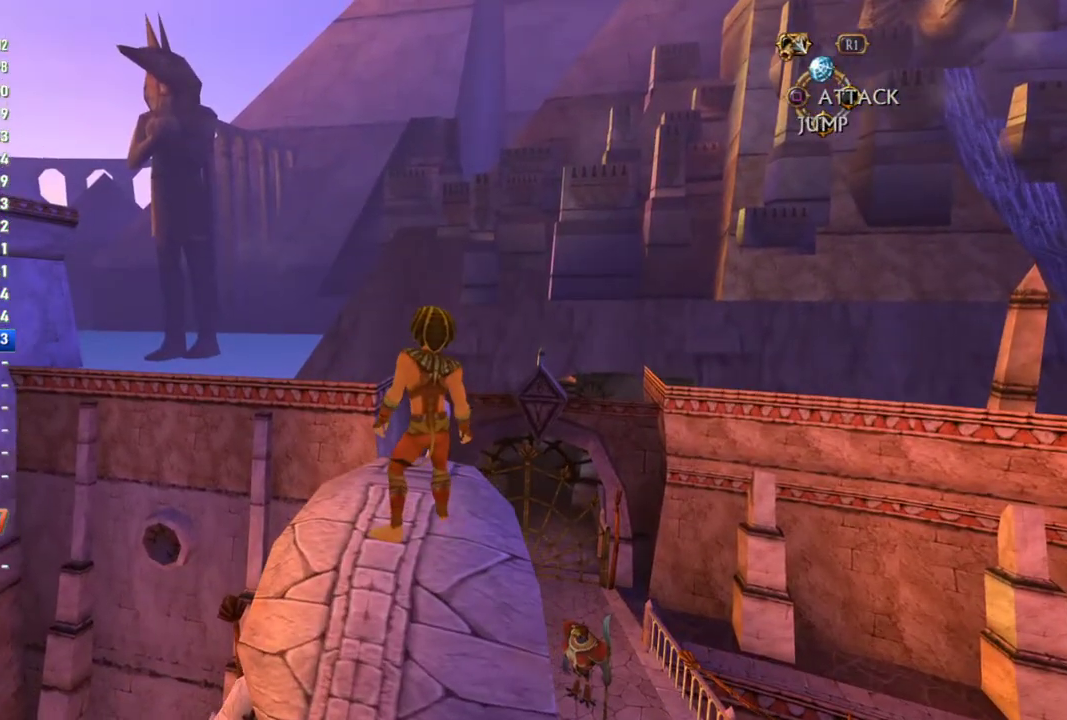
{"buttons": [], "left_stick": "center", "right_stick": "down", "events": [[167, "right_stick", "down-left"], [217, "right_stick", "center"], [417, "right_stick", "down"]]}
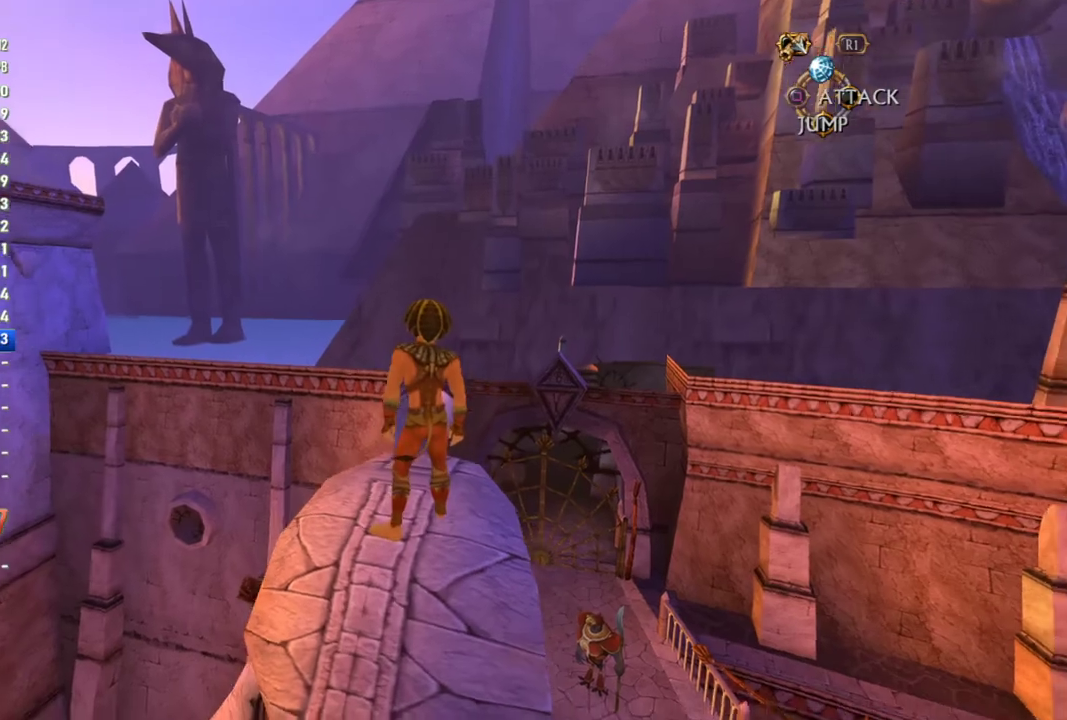
{"buttons": [], "left_stick": "center", "right_stick": "center", "events": [[50, "right_stick", "center"], [250, "left_stick", "up"], [317, "left_stick", "center"]]}
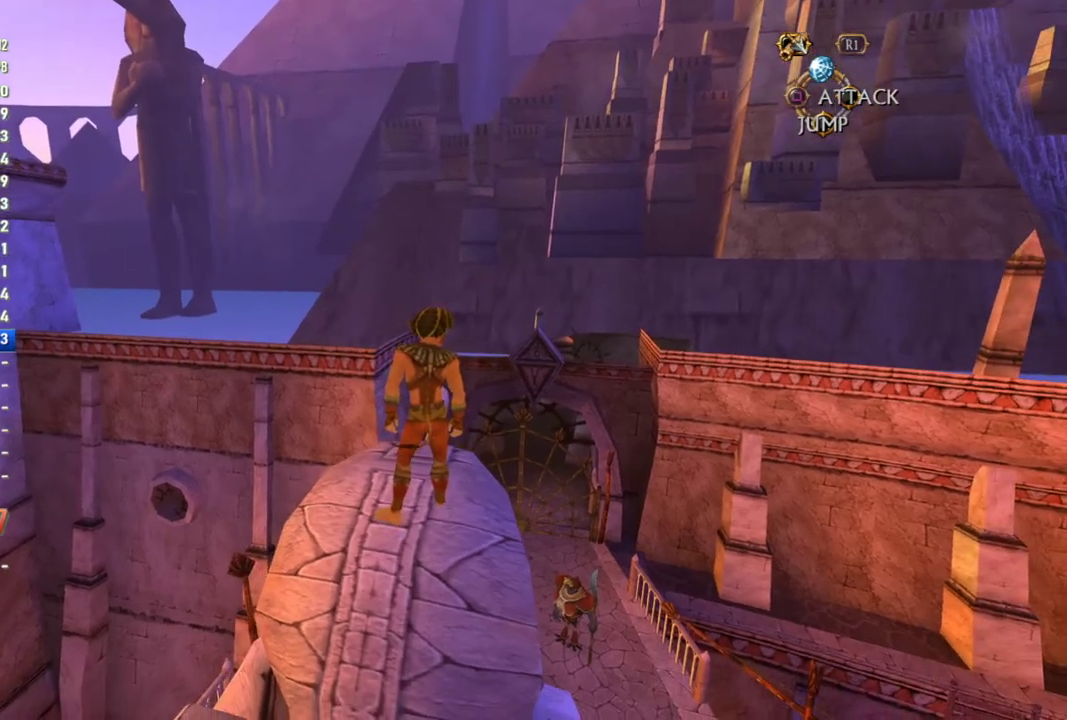
{"buttons": [], "left_stick": "center", "right_stick": "center", "events": [[450, "right_stick", "down-left"], [500, "right_stick", "center"]]}
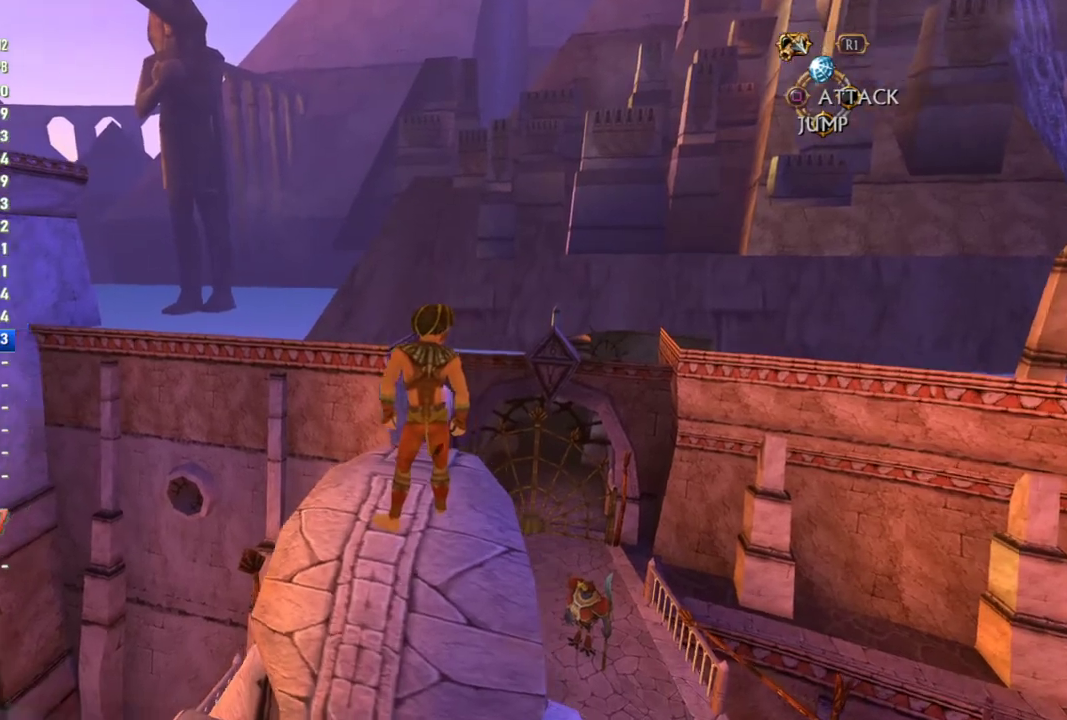
{"buttons": [], "left_stick": "up", "right_stick": "center", "events": [[283, "left_stick", "up"]]}
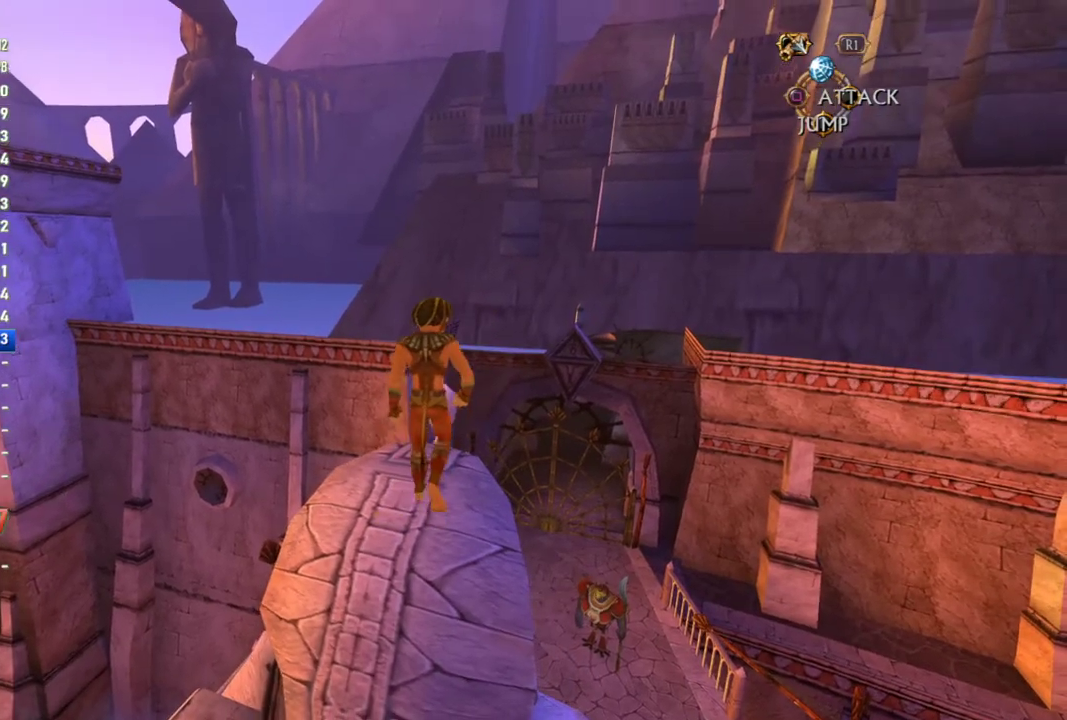
{"buttons": [], "left_stick": "center", "right_stick": "center", "events": [[317, "left_stick", "center"], [383, "left_stick", "up"], [500, "left_stick", "center"]]}
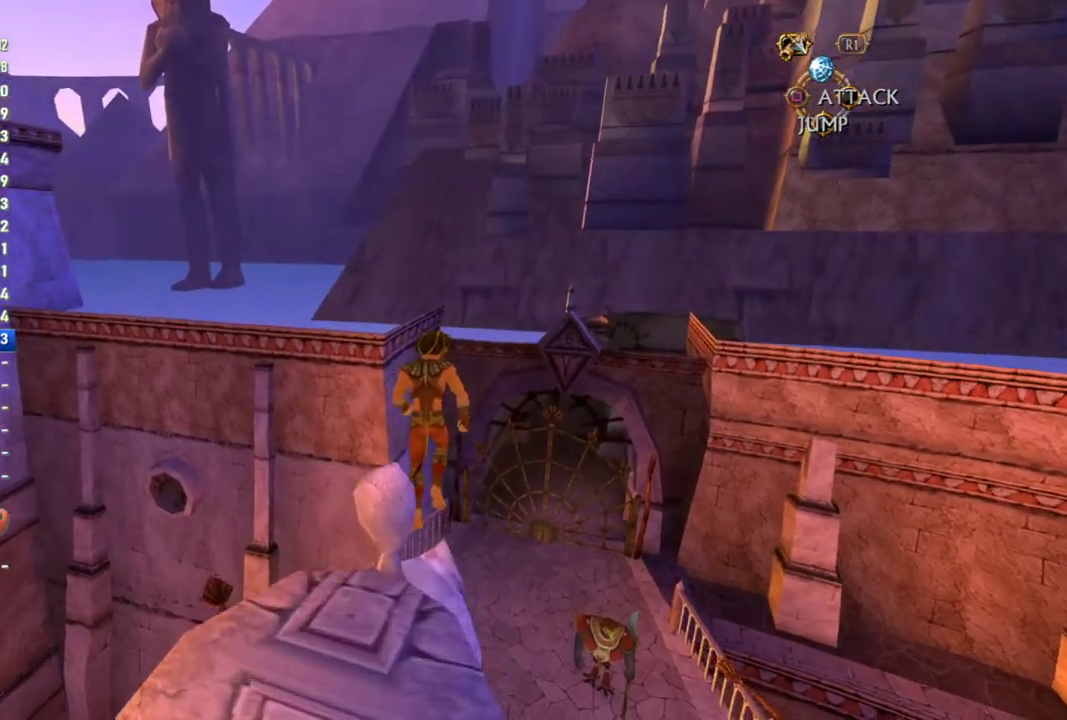
{"buttons": [], "left_stick": "center", "right_stick": "center", "events": [[50, "left_stick", "up"], [300, "left_stick", "center"], [367, "left_stick", "up"], [467, "left_stick", "center"]]}
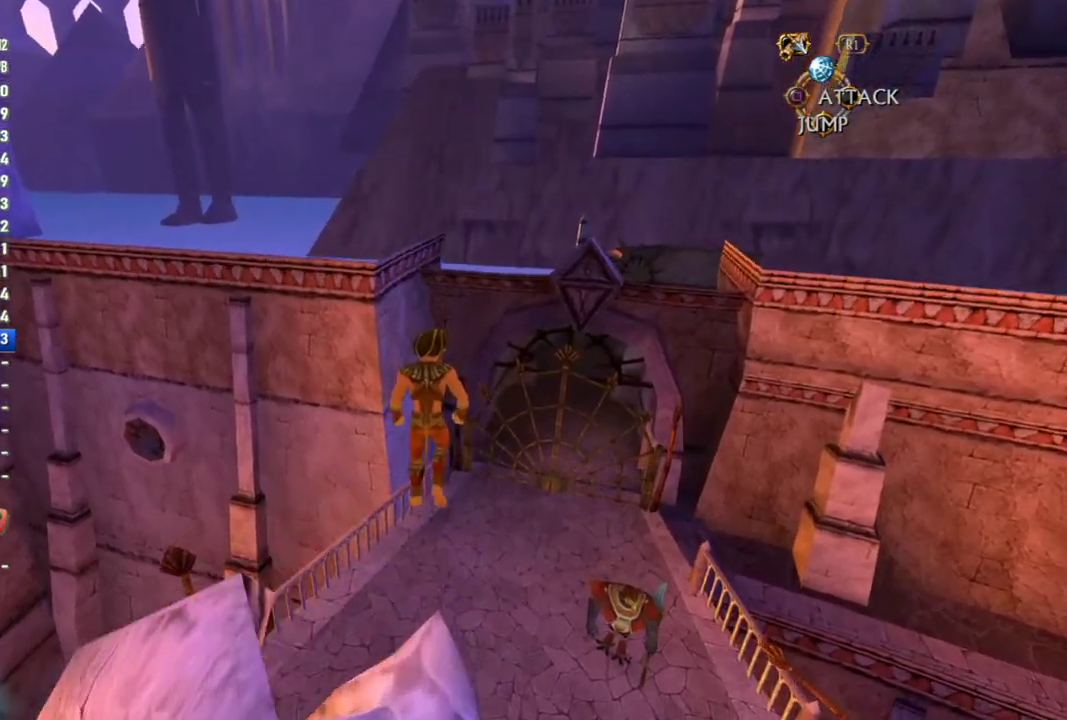
{"buttons": [], "left_stick": "up", "right_stick": "center", "events": [[17, "left_stick", "up"], [117, "left_stick", "center"], [167, "left_stick", "up"]]}
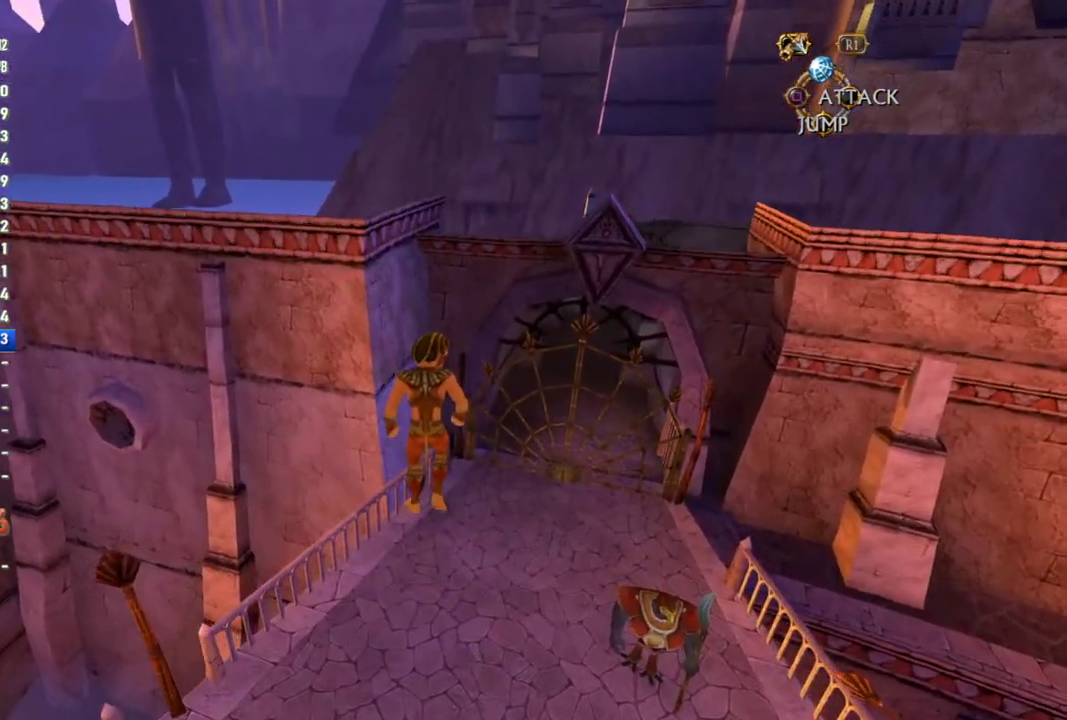
{"buttons": [], "left_stick": "up", "right_stick": "center", "events": [[233, "left_stick", "center"], [283, "left_stick", "up"]]}
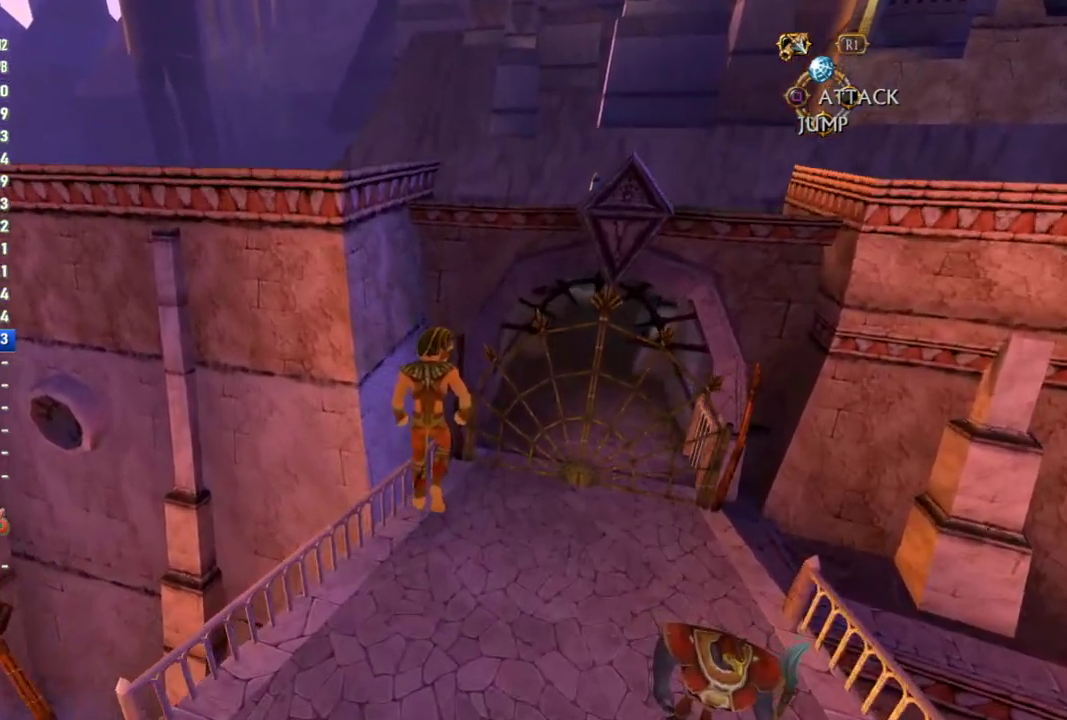
{"buttons": [], "left_stick": "up", "right_stick": "center", "events": []}
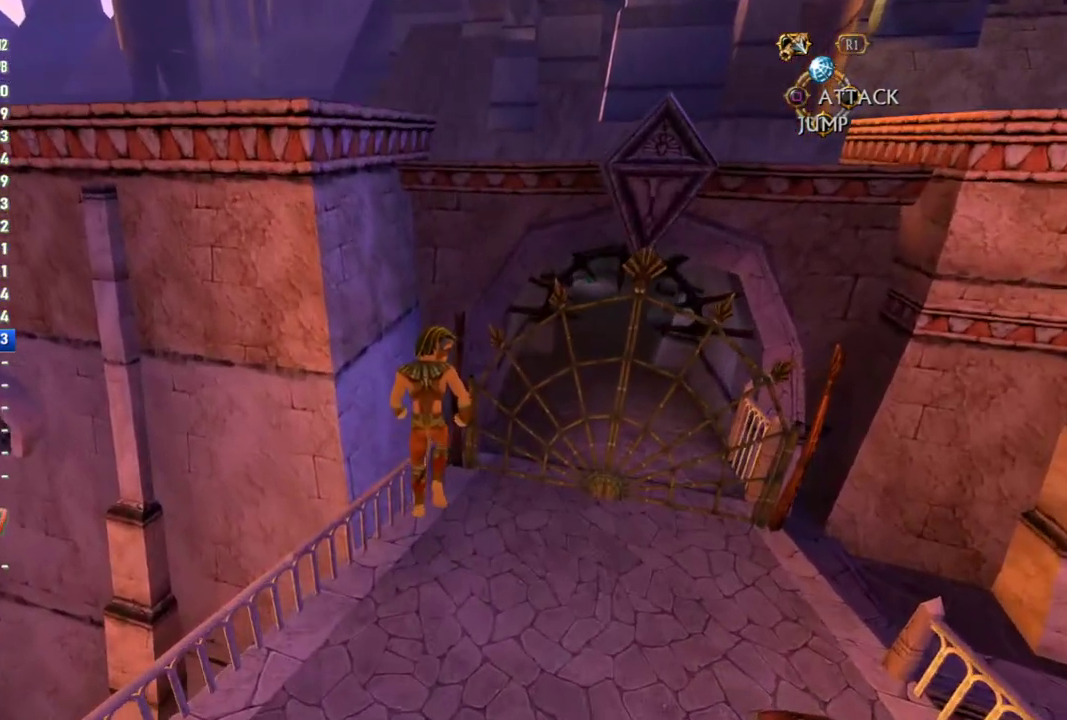
{"buttons": ["CROSS"], "left_stick": "up", "right_stick": "center", "events": [[17, "CROSS", "down"], [250, "left_stick", "up-left"], [400, "left_stick", "up"], [433, "CROSS", "up"], [500, "CROSS", "down"]]}
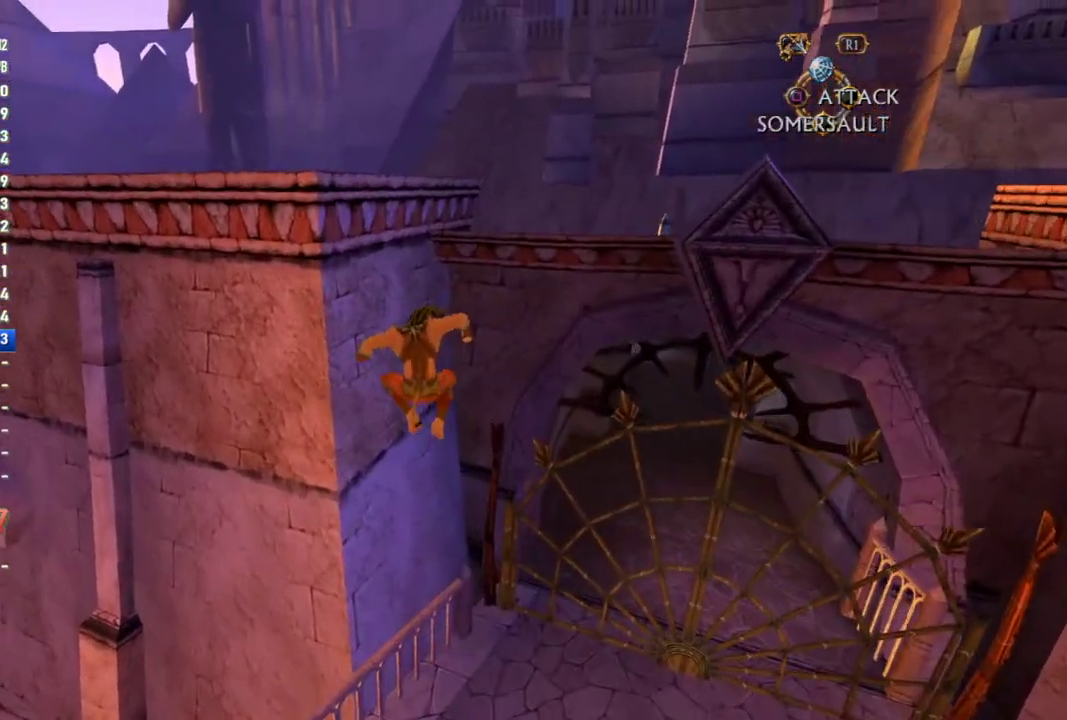
{"buttons": ["CROSS"], "left_stick": "up-right", "right_stick": "center", "events": [[200, "left_stick", "up-right"]]}
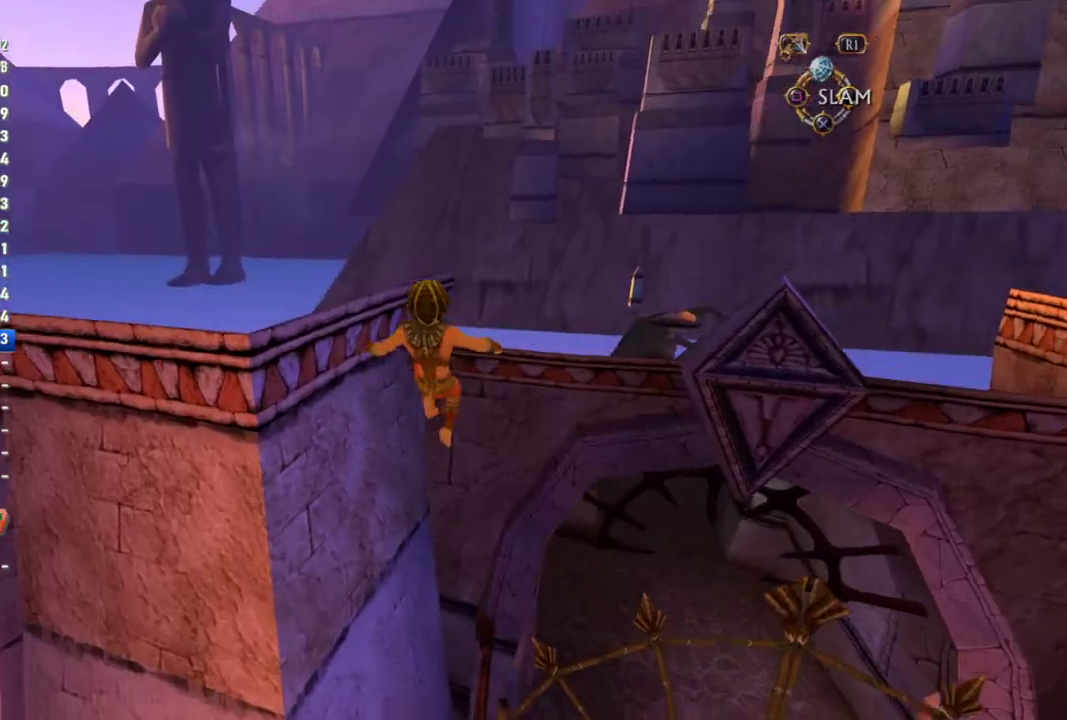
{"buttons": ["CIRCLE"], "left_stick": "up-right", "right_stick": "center", "events": [[33, "CROSS", "up"], [100, "CIRCLE", "down"]]}
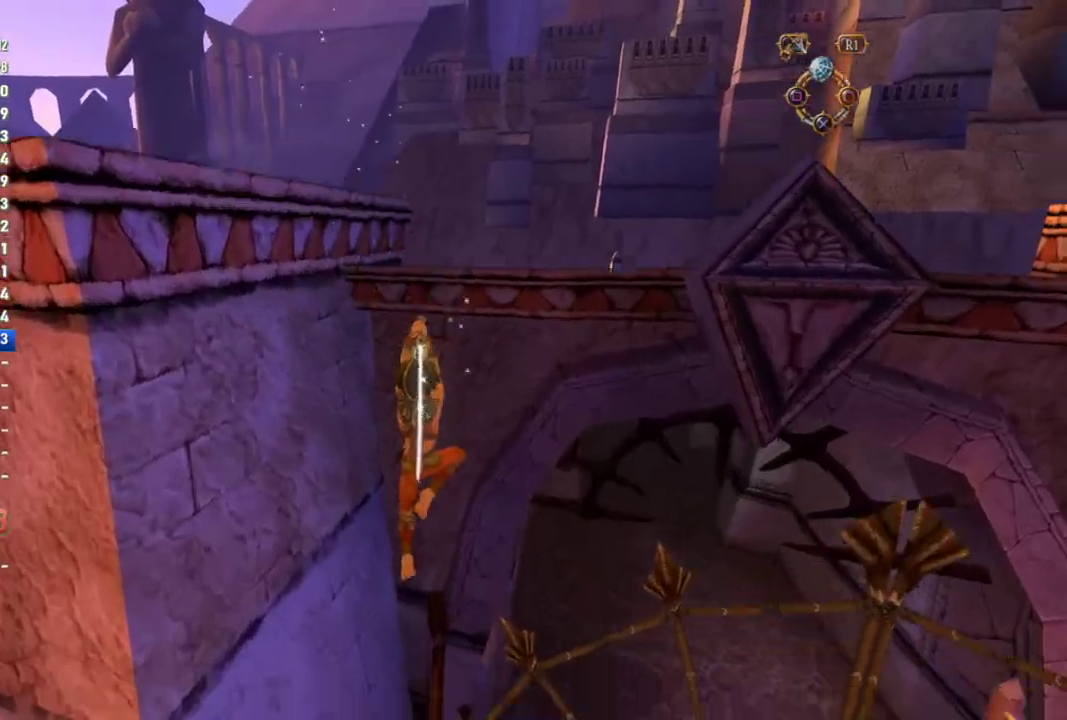
{"buttons": [], "left_stick": "down-right", "right_stick": "right", "events": [[300, "CIRCLE", "up"], [383, "left_stick", "down-right"], [500, "right_stick", "right"]]}
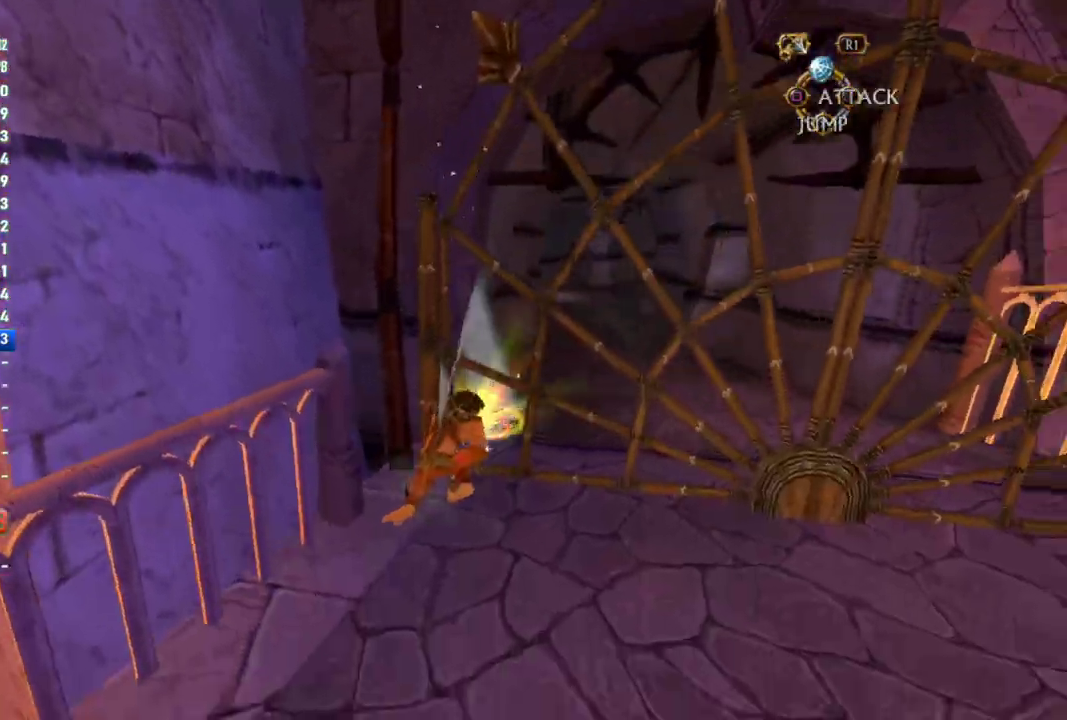
{"buttons": [], "left_stick": "down-right", "right_stick": "right", "events": []}
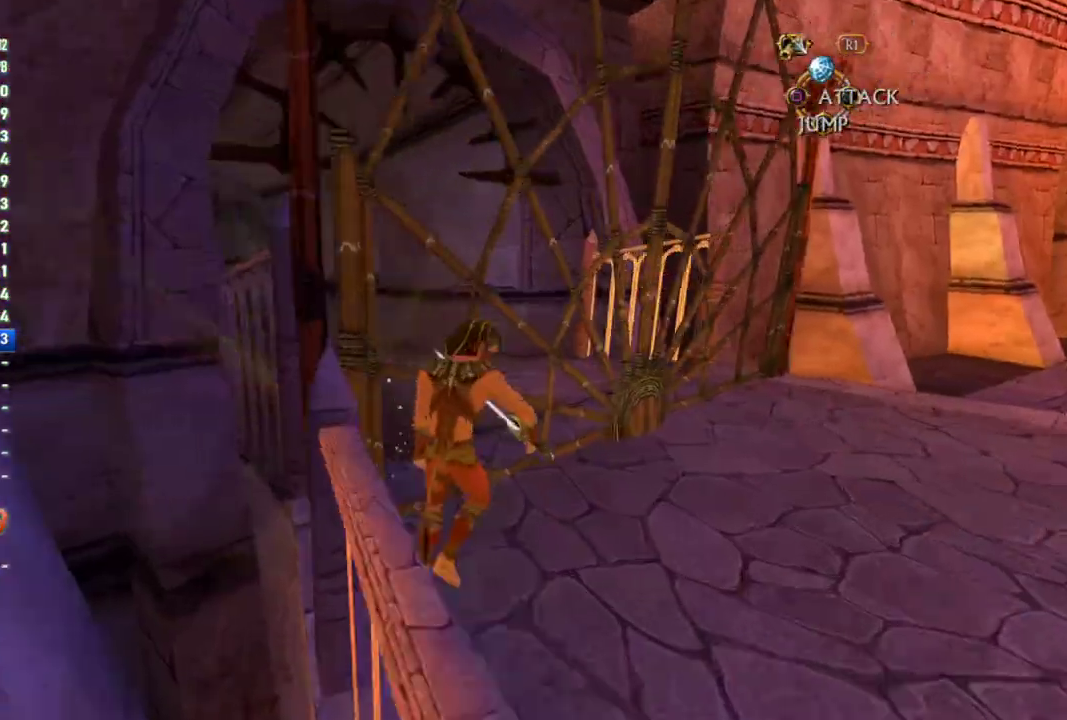
{"buttons": [], "left_stick": "right", "right_stick": "right", "events": [[17, "left_stick", "right"]]}
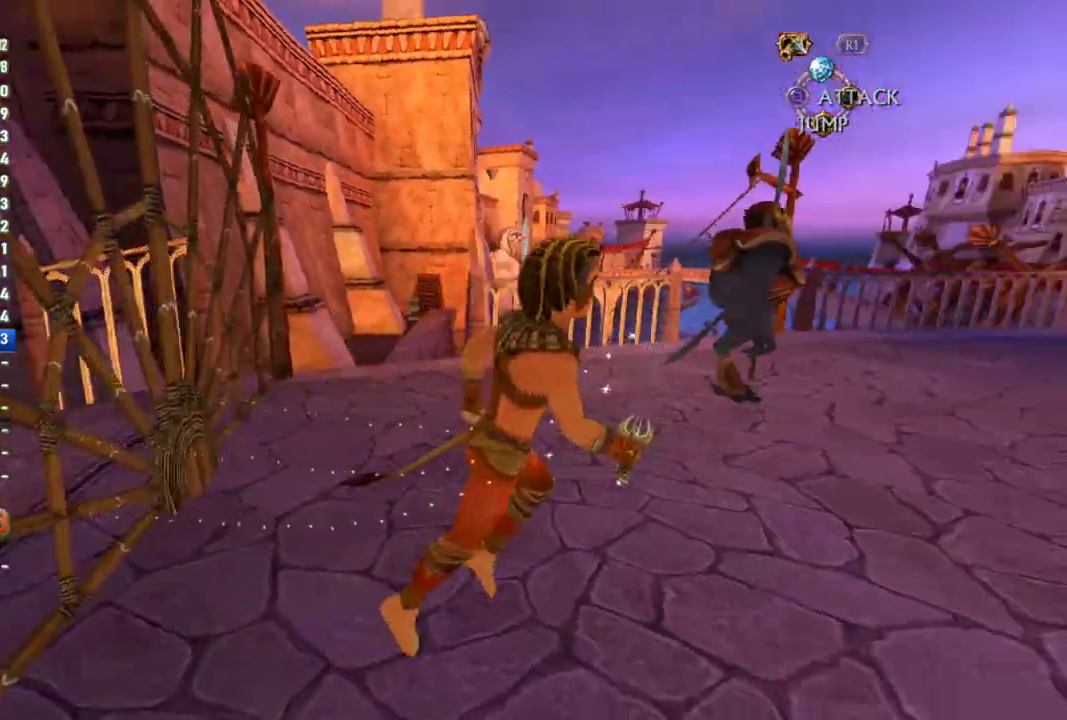
{"buttons": [], "left_stick": "up", "right_stick": "center", "events": [[50, "left_stick", "up-right"], [150, "right_stick", "center"], [417, "left_stick", "up"]]}
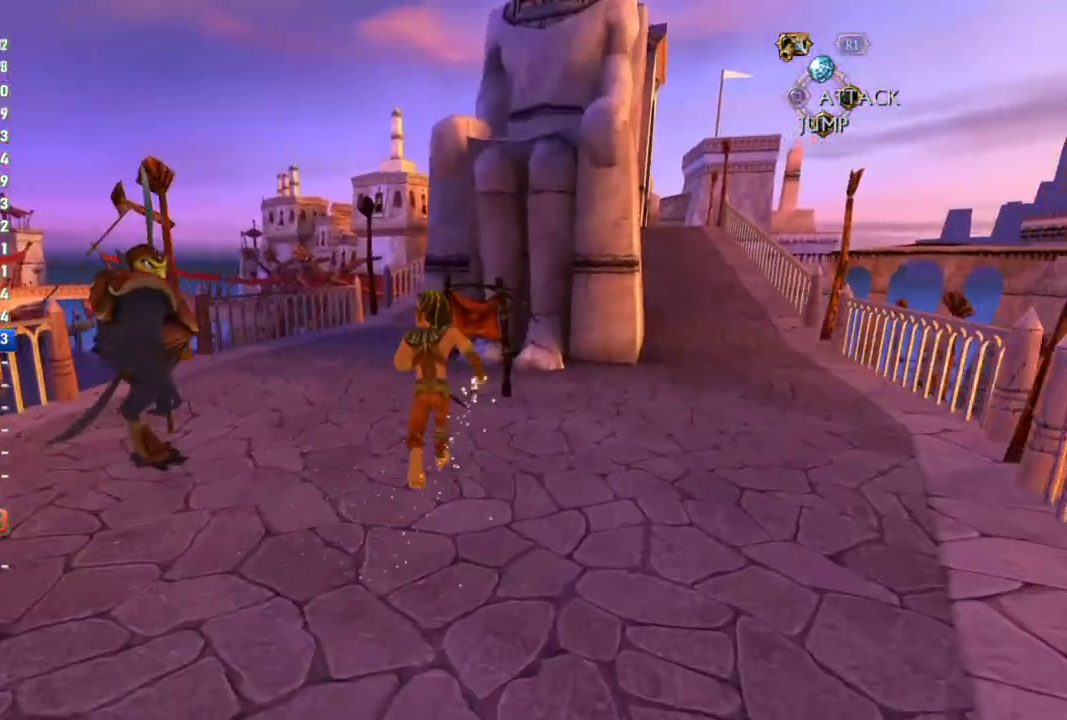
{"buttons": [], "left_stick": "up-left", "right_stick": "center", "events": [[233, "left_stick", "up-left"]]}
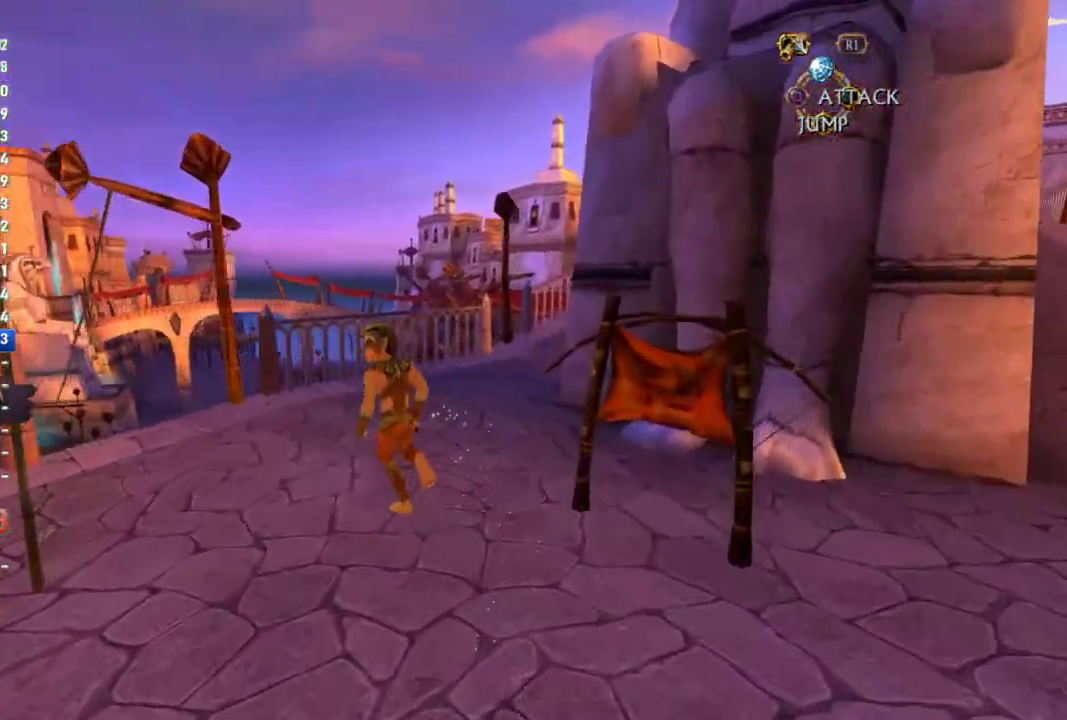
{"buttons": [], "left_stick": "left", "right_stick": "right", "events": [[233, "right_stick", "right"], [350, "left_stick", "left"]]}
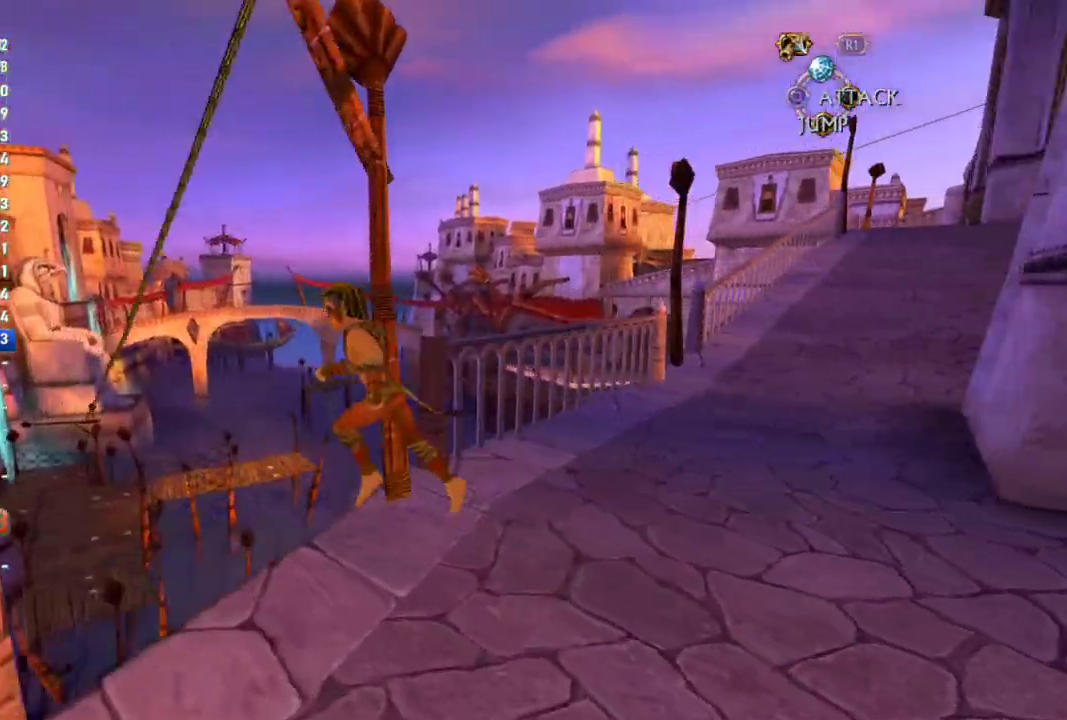
{"buttons": ["CROSS"], "left_stick": "right", "right_stick": "center"}